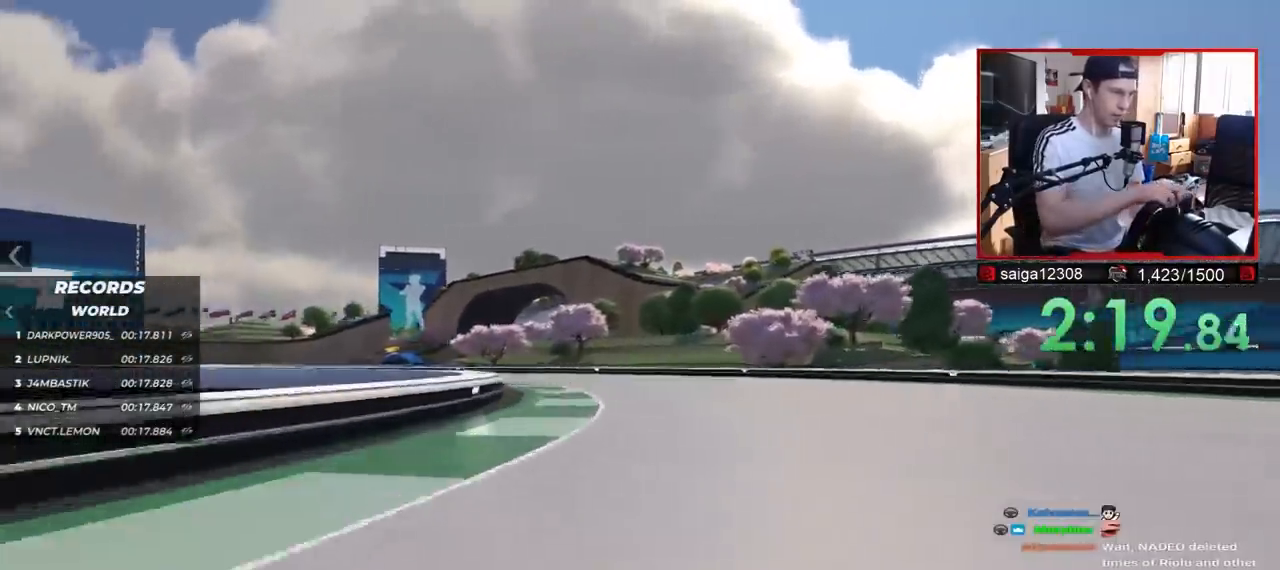
Gameplay with keyboard; each line is a JSON object with the keys held at the frame after it. "events" lists presses ("down") and releases ("up") of "down", "left", "right" and "up" between this image and that frame as [ms after this image, input, new state], when the widget could be followed in between. No other keys are recorded. Mouse input is not recorded.
{"keys": ["left", "up"], "events": []}
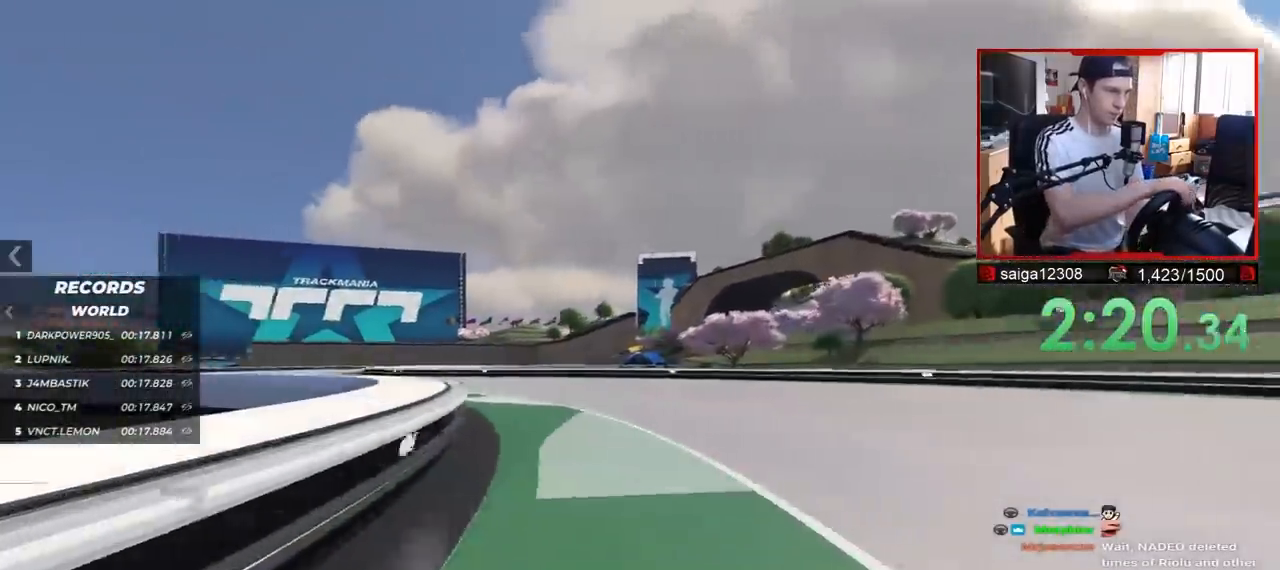
{"keys": ["left", "up"], "events": []}
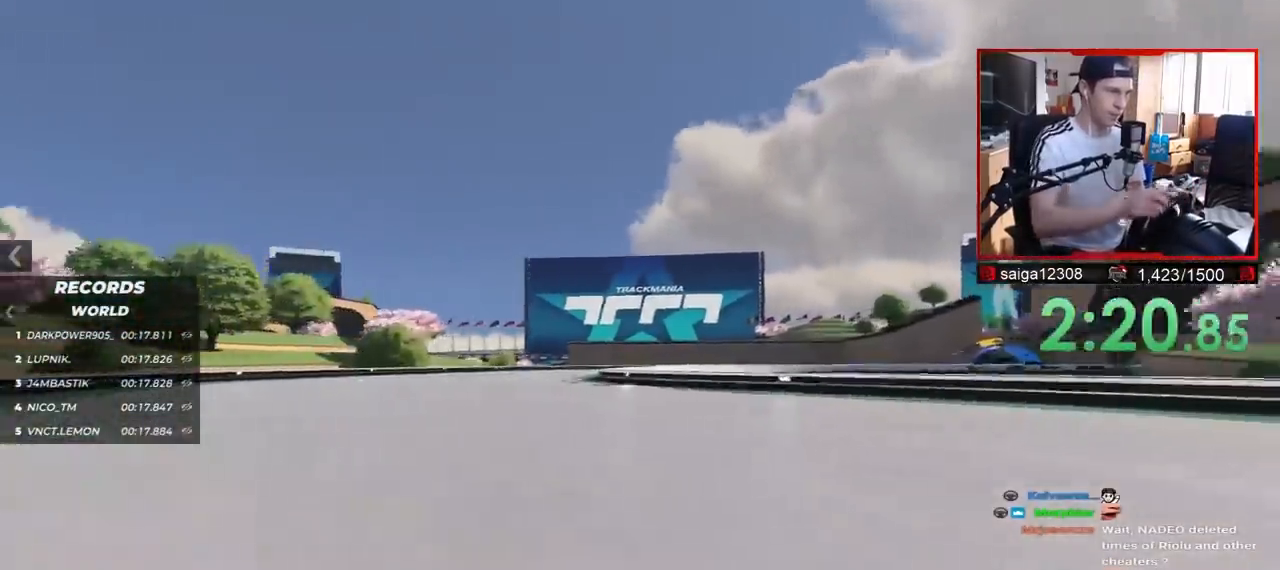
{"keys": ["right", "up"], "events": [[133, "left", "up"], [433, "right", "down"]]}
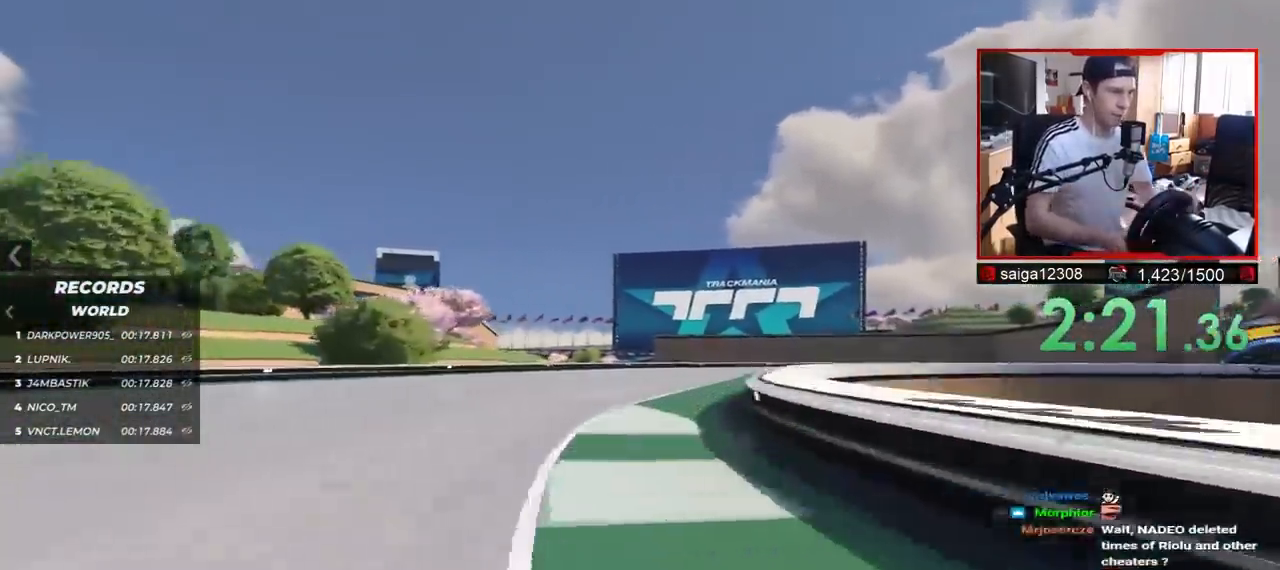
{"keys": ["right", "up"], "events": []}
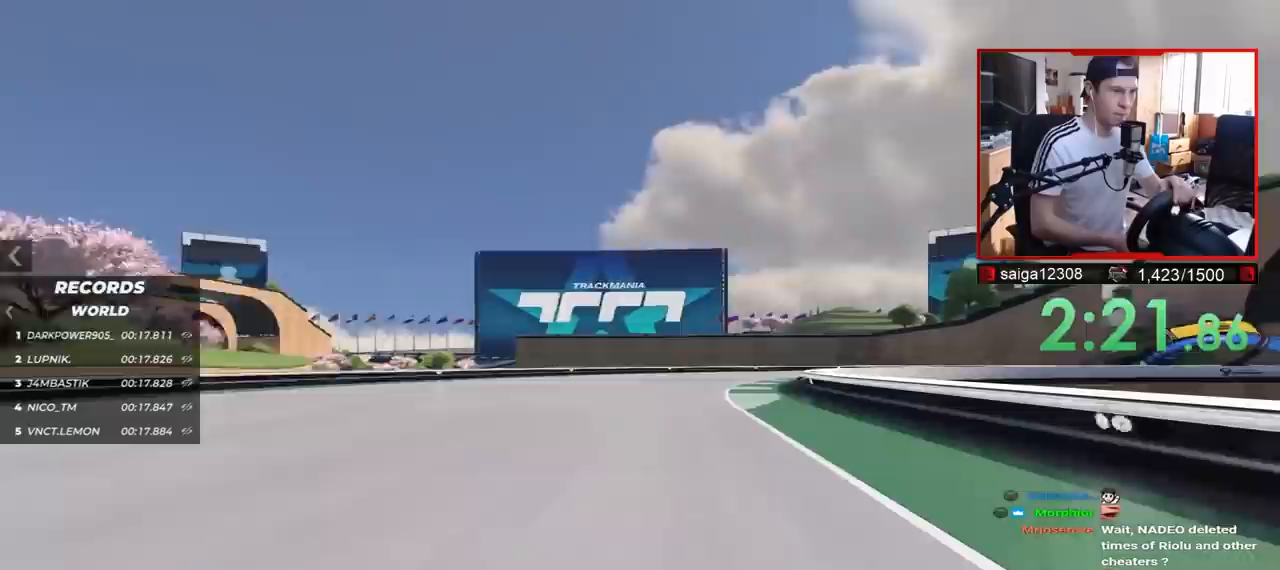
{"keys": ["right", "up"], "events": []}
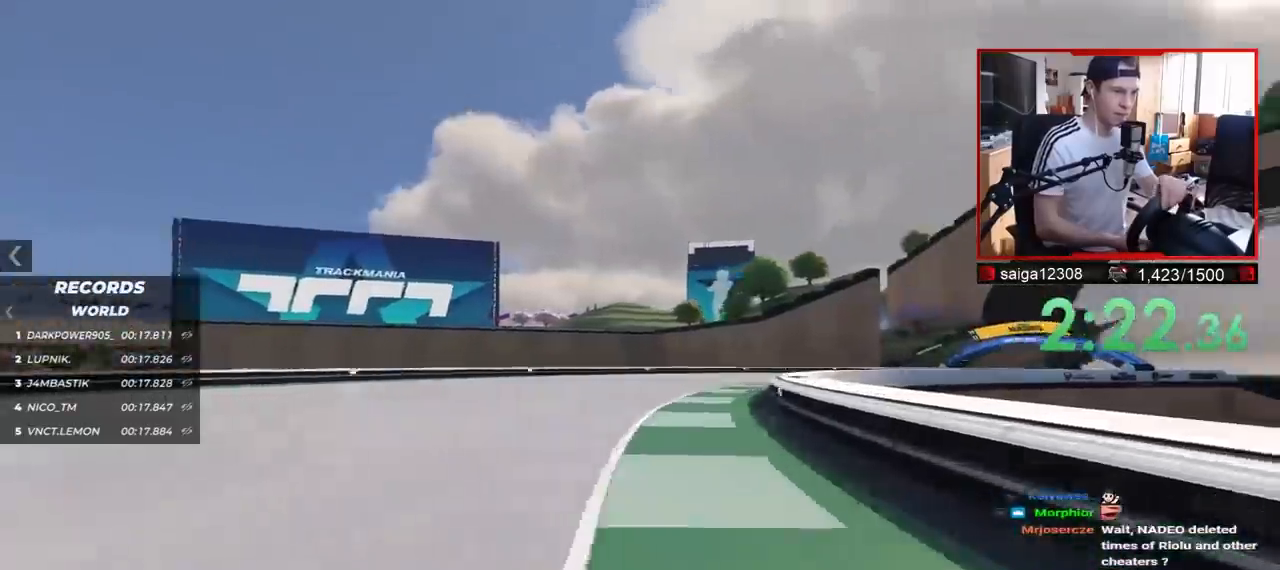
{"keys": ["right", "up"], "events": []}
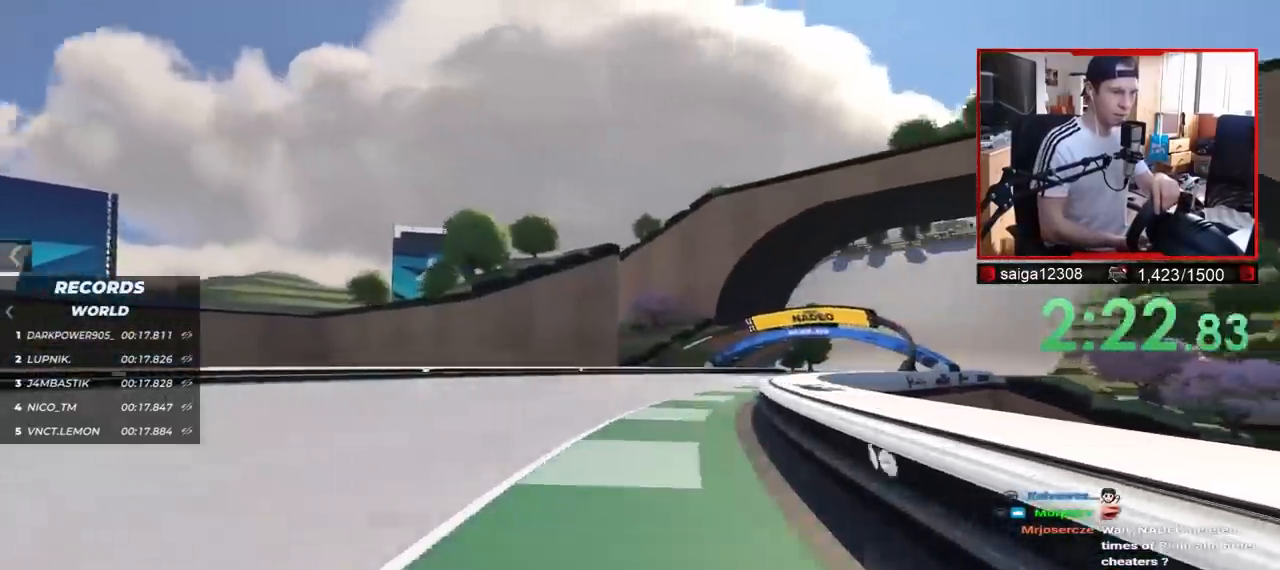
{"keys": ["right", "up"], "events": []}
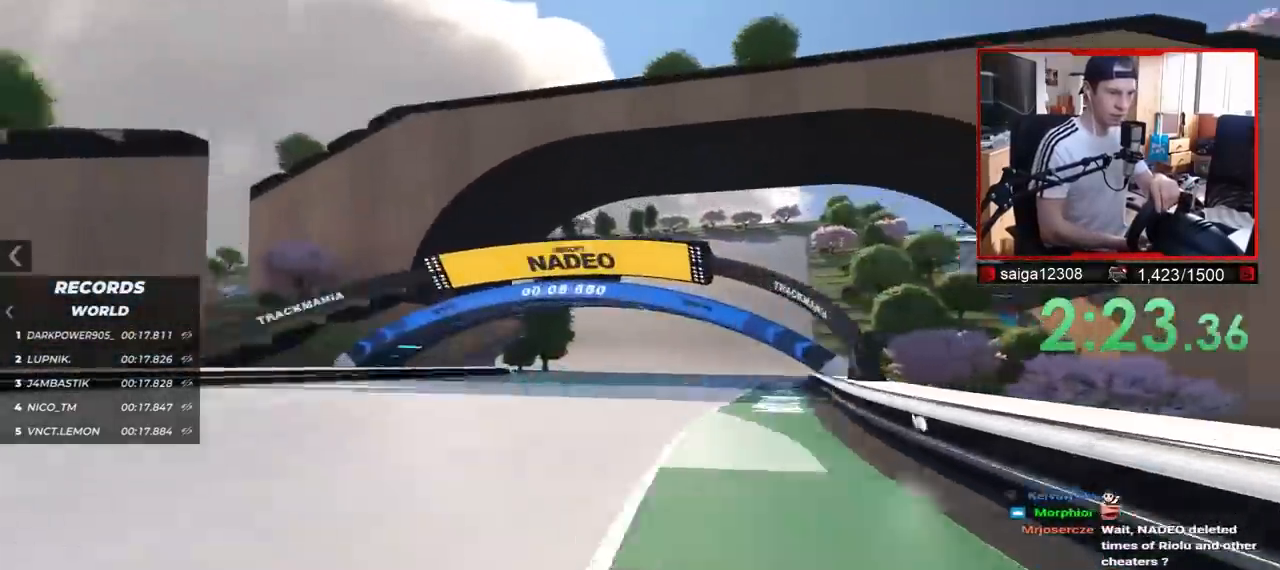
{"keys": ["left", "up"], "events": [[300, "right", "up"], [400, "left", "down"]]}
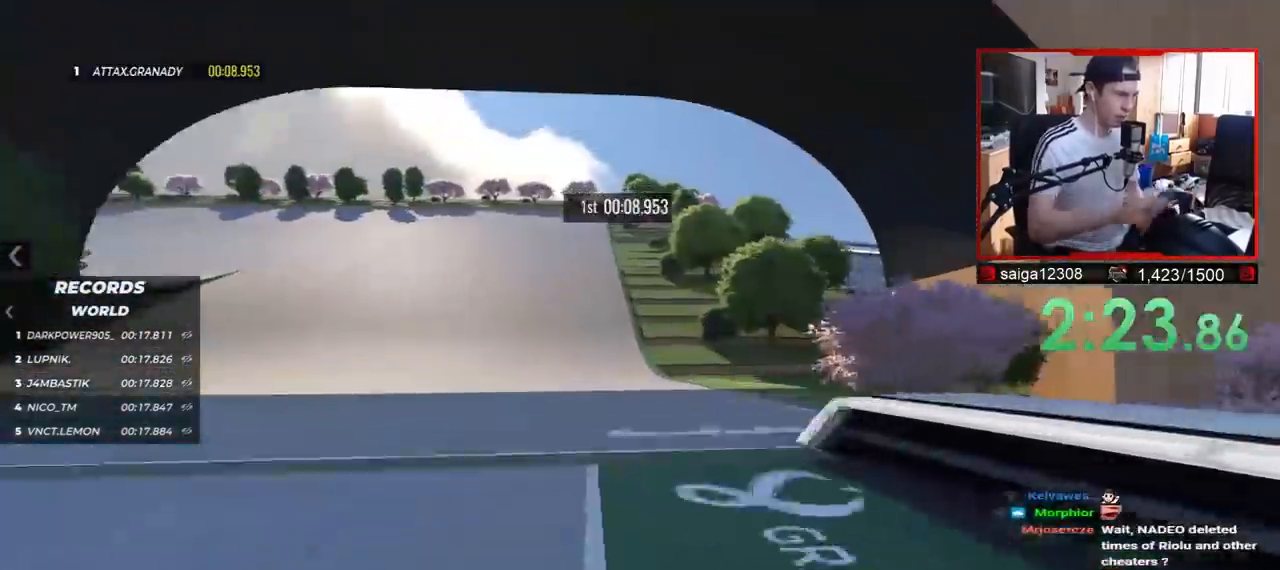
{"keys": ["left", "up"], "events": []}
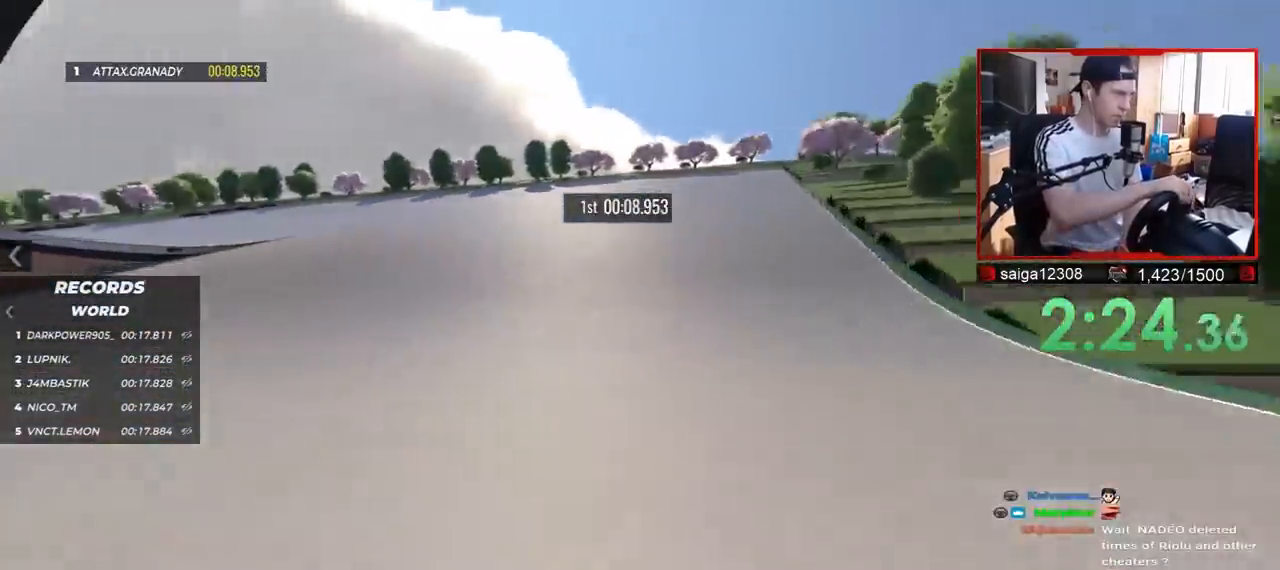
{"keys": ["left", "up"], "events": []}
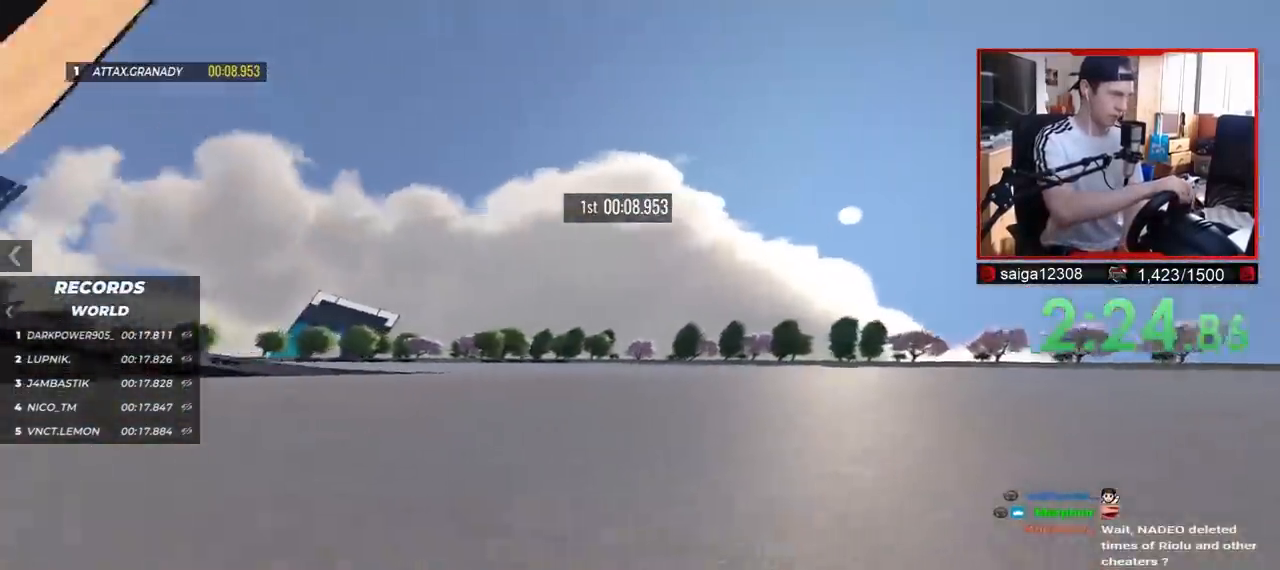
{"keys": ["left", "up"], "events": []}
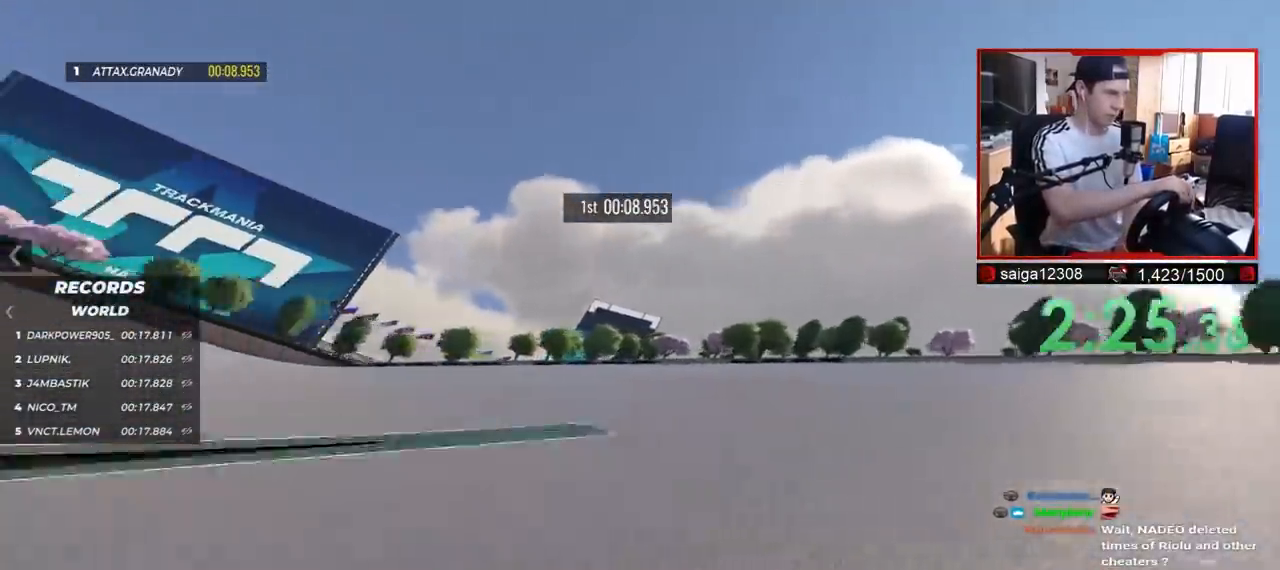
{"keys": ["left", "up"], "events": []}
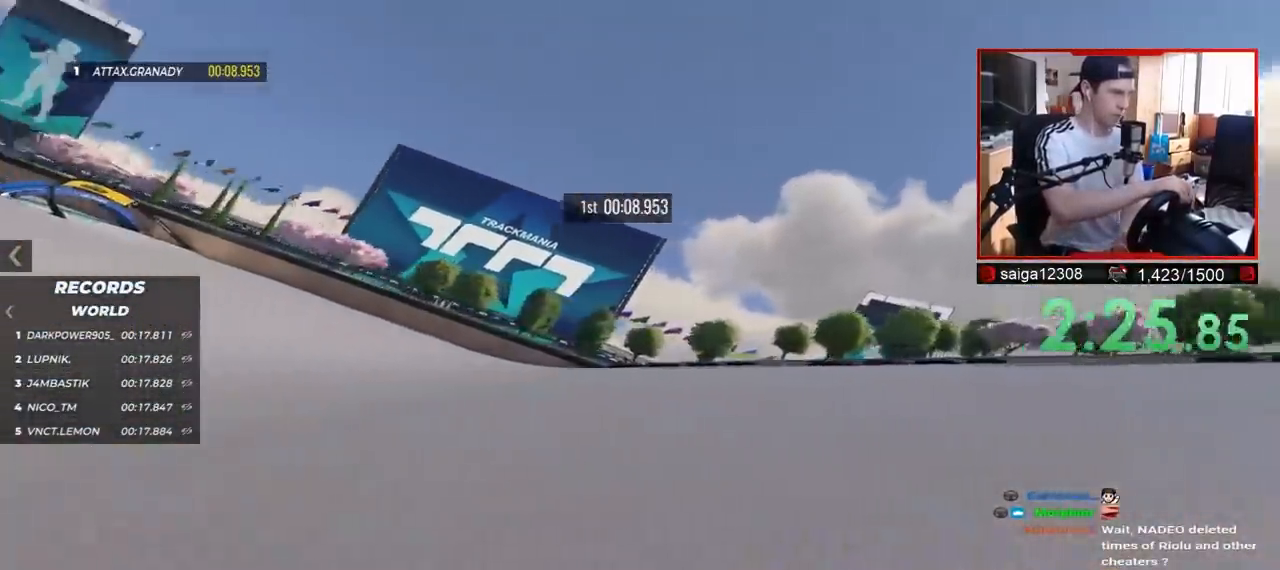
{"keys": ["left", "up"], "events": []}
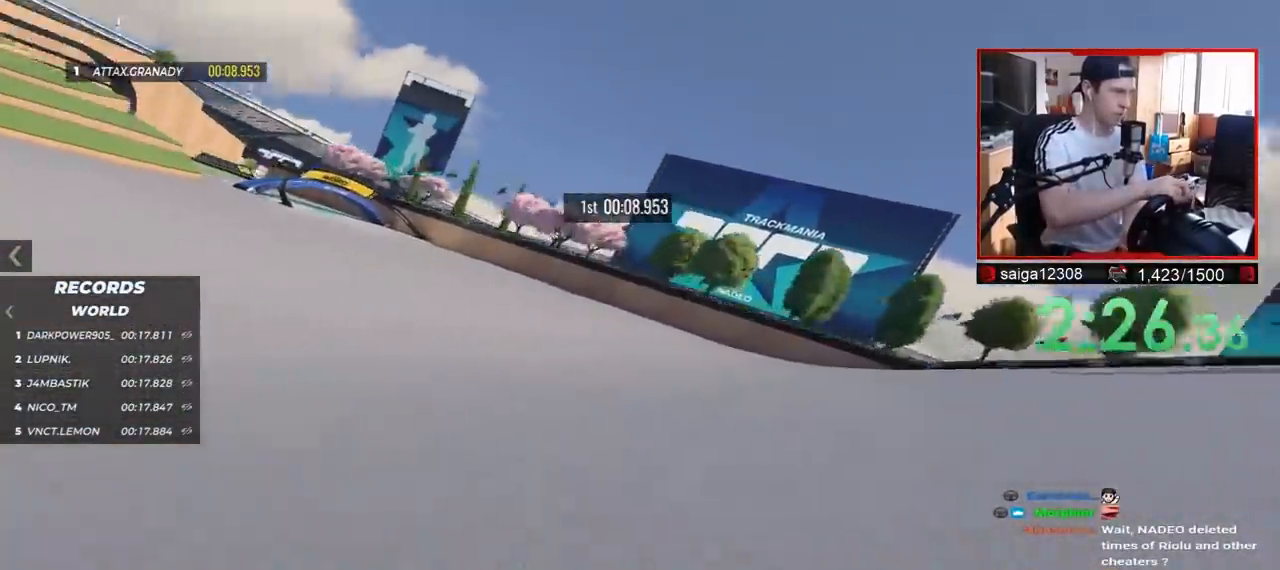
{"keys": ["left", "up"], "events": []}
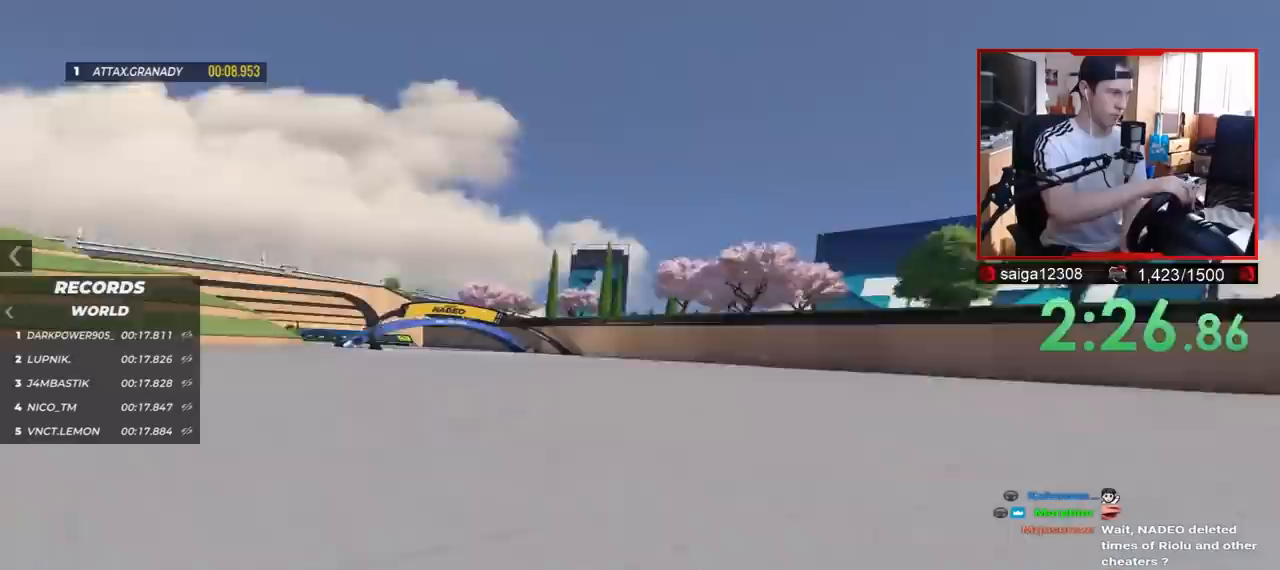
{"keys": ["left", "up"], "events": []}
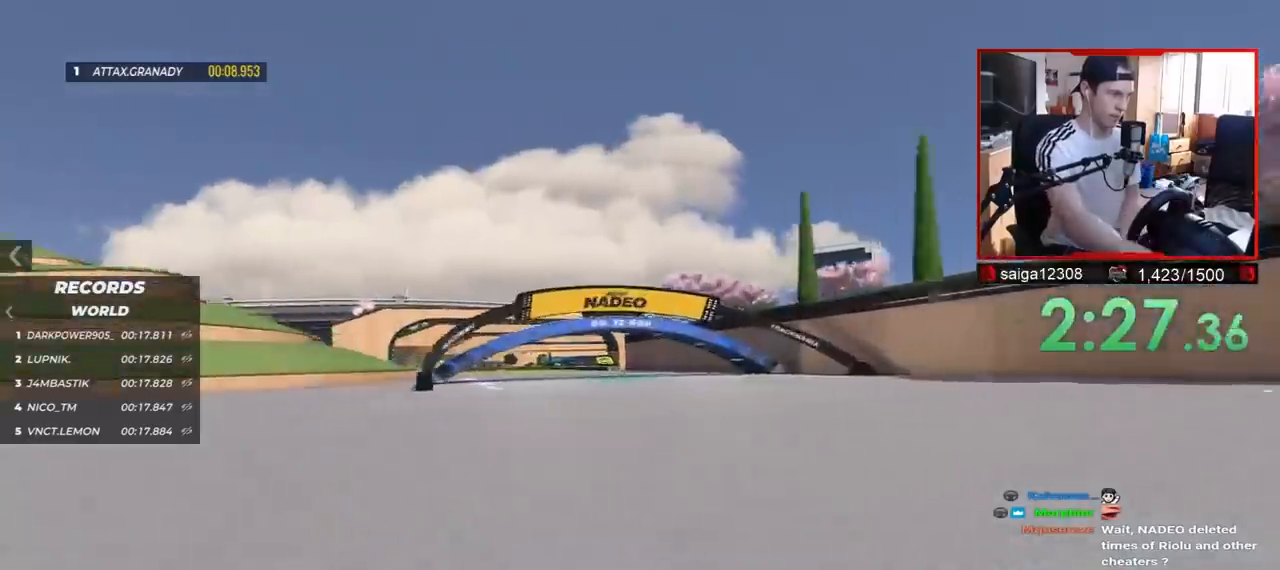
{"keys": ["up"], "events": [[433, "left", "up"]]}
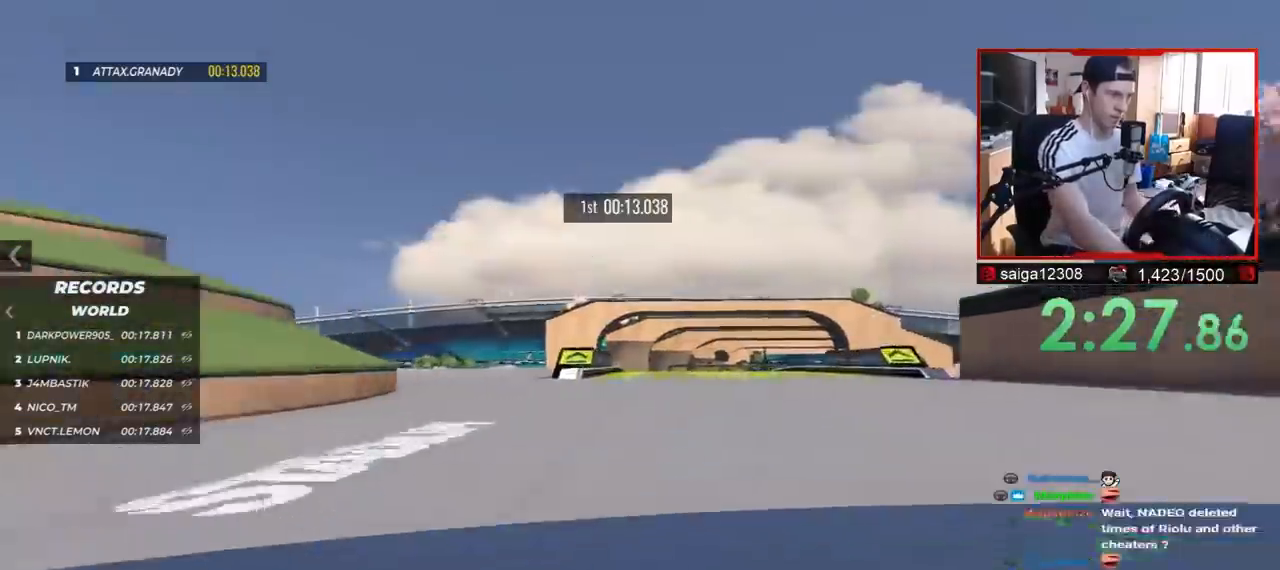
{"keys": ["right", "up"], "events": [[100, "right", "down"]]}
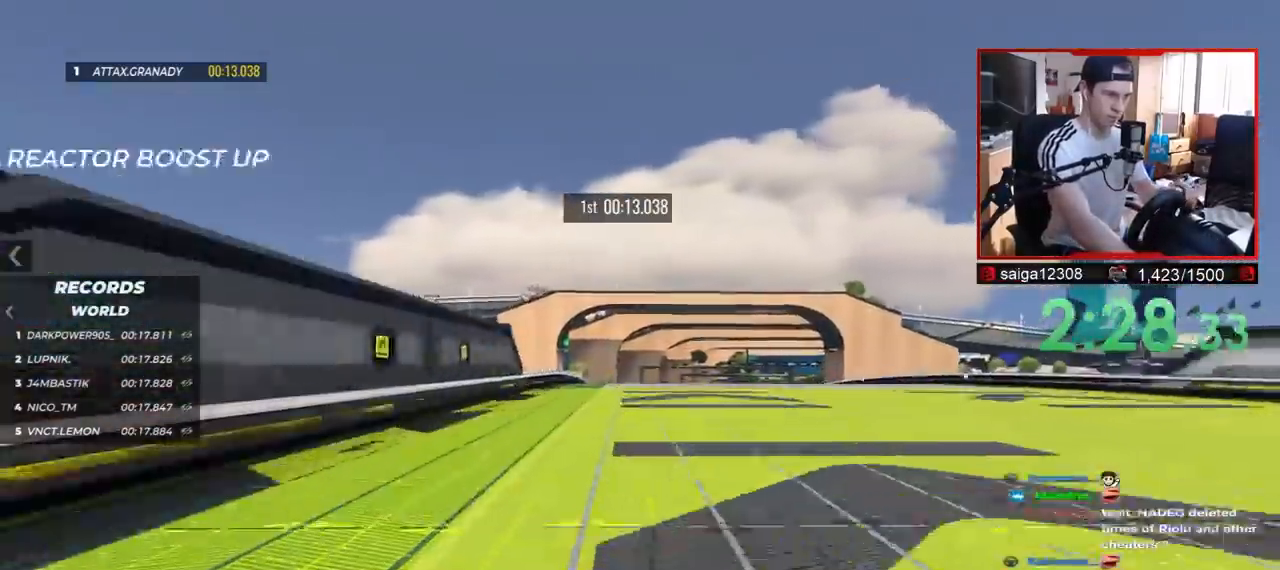
{"keys": ["up"], "events": [[183, "right", "up"], [300, "down", "down"], [383, "down", "up"]]}
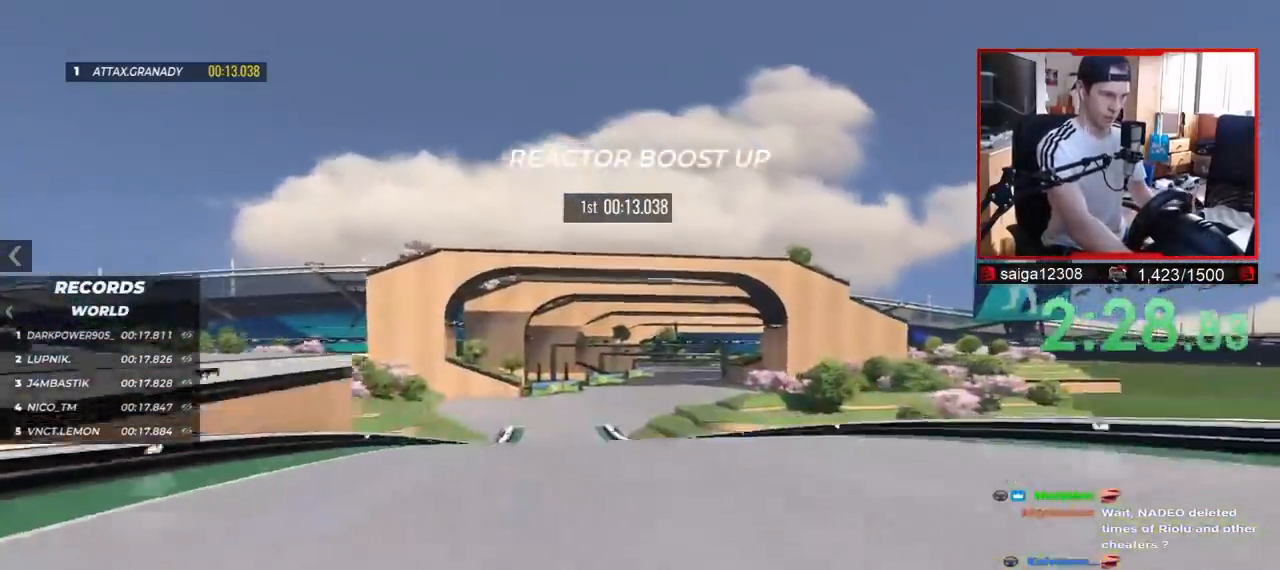
{"keys": ["up"], "events": []}
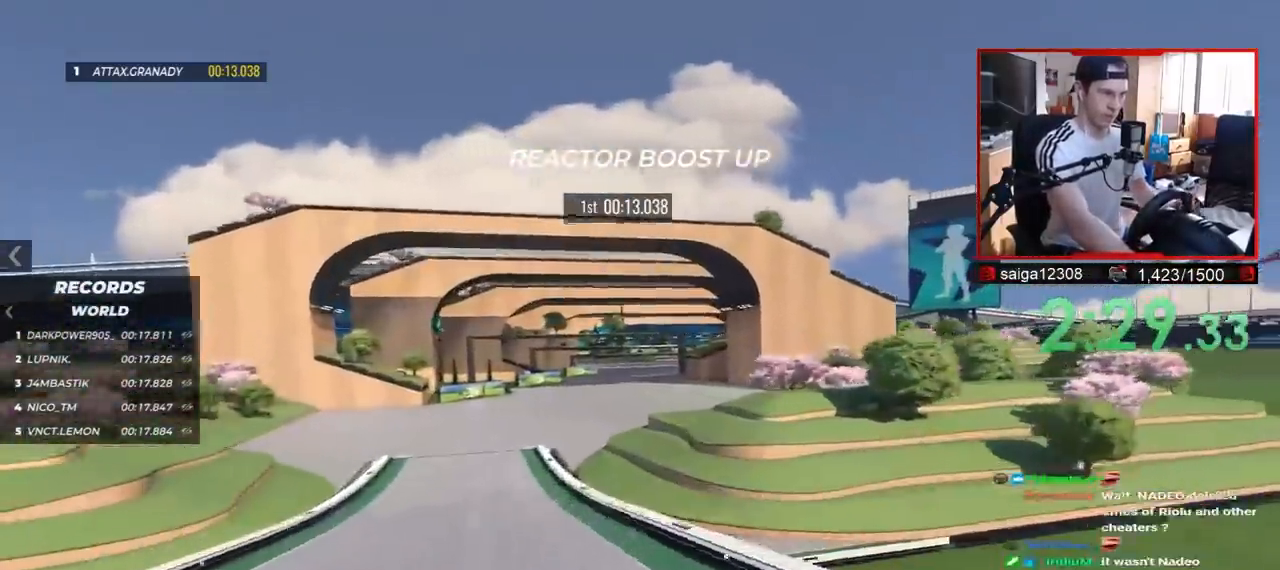
{"keys": ["up"], "events": [[117, "left", "down"], [200, "left", "up"]]}
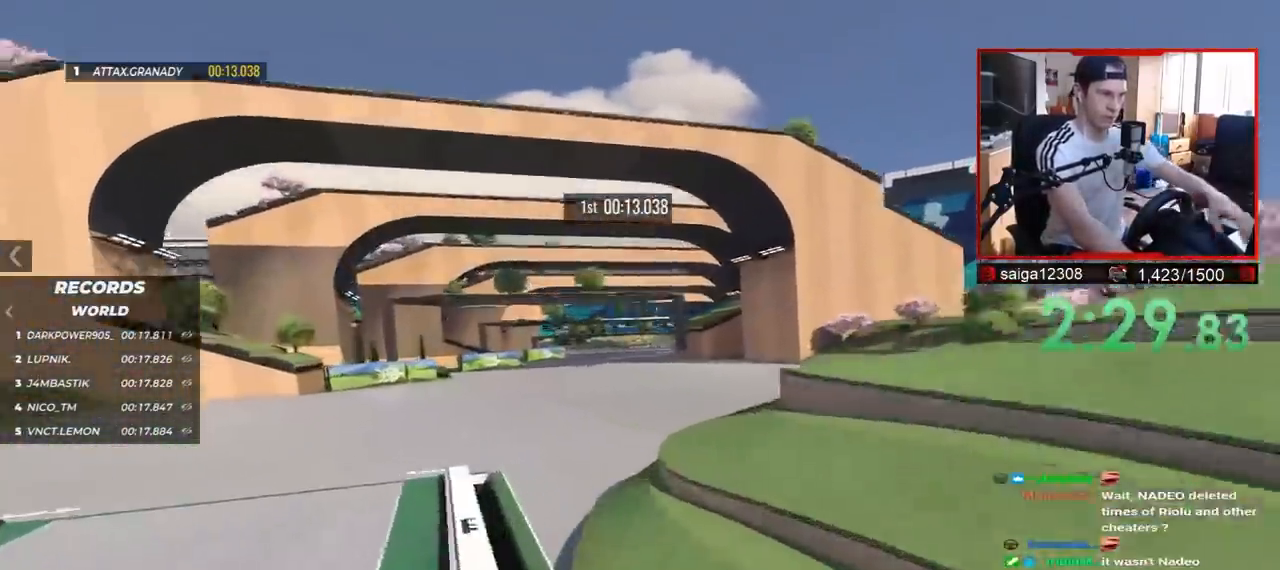
{"keys": ["up"], "events": []}
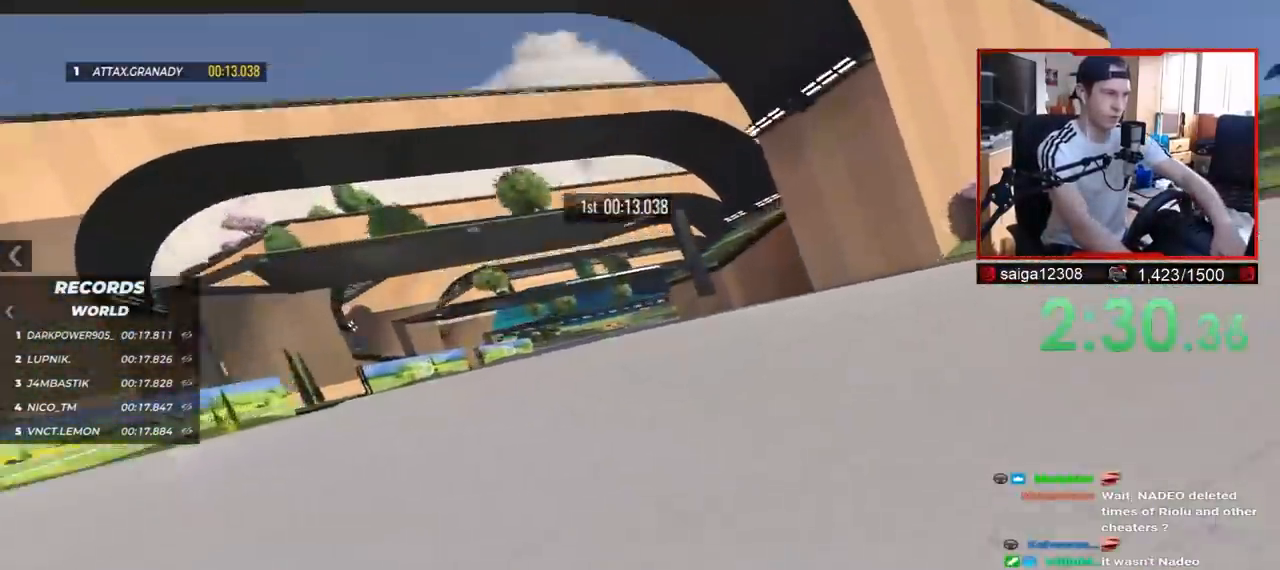
{"keys": ["up"], "events": [[33, "left", "down"], [117, "left", "up"]]}
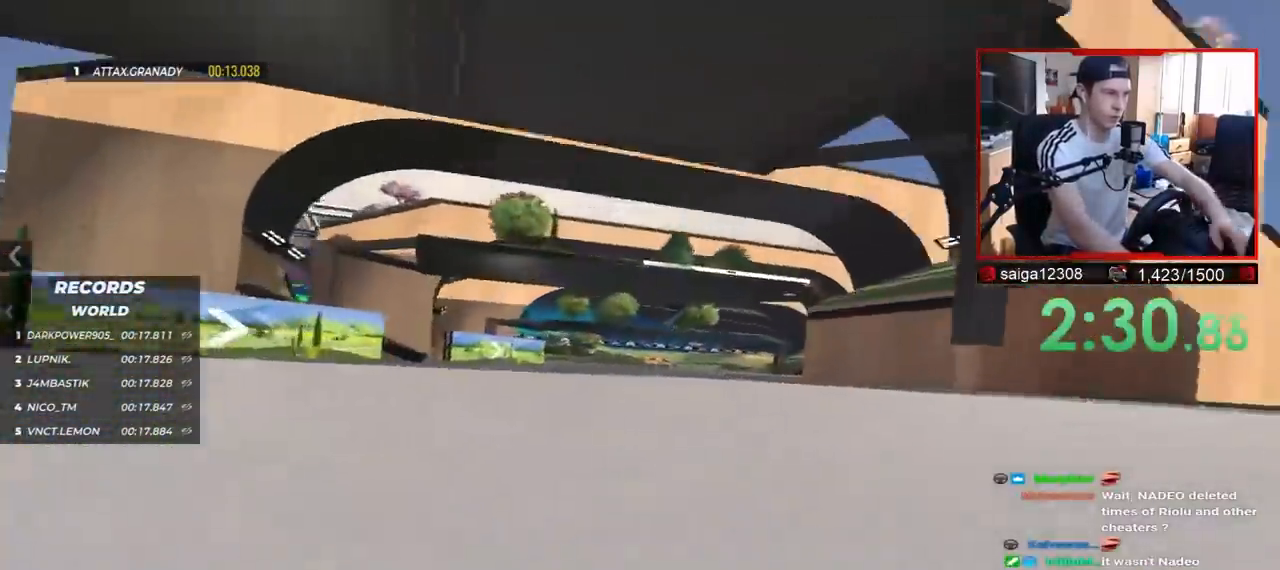
{"keys": ["right", "up"], "events": [[417, "right", "down"]]}
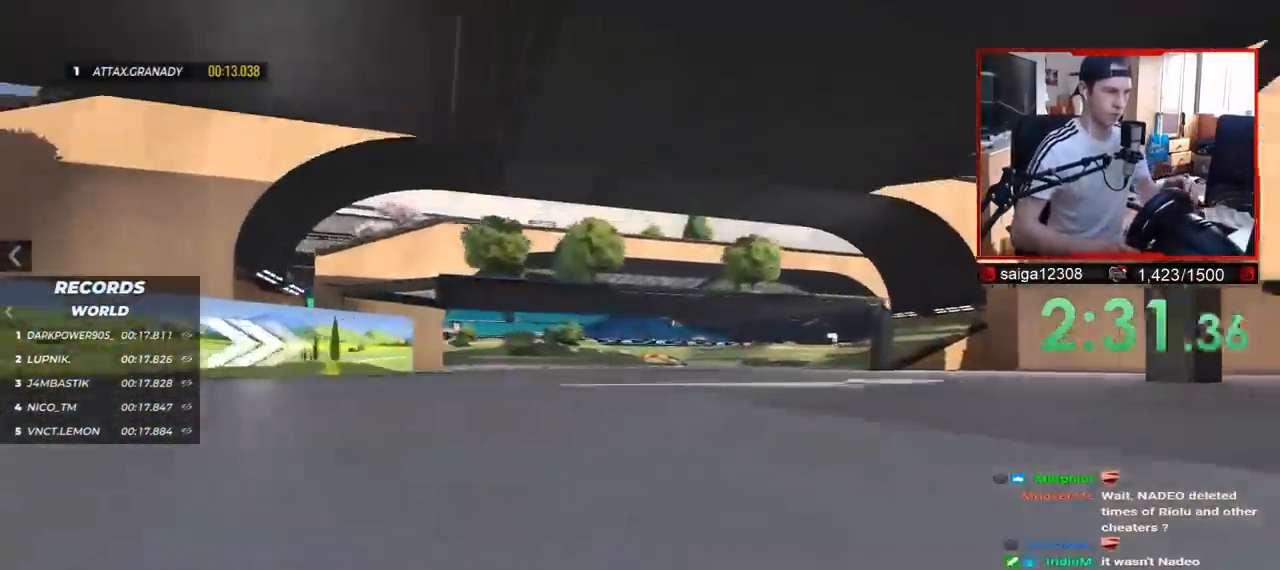
{"keys": ["up"], "events": [[133, "right", "up"]]}
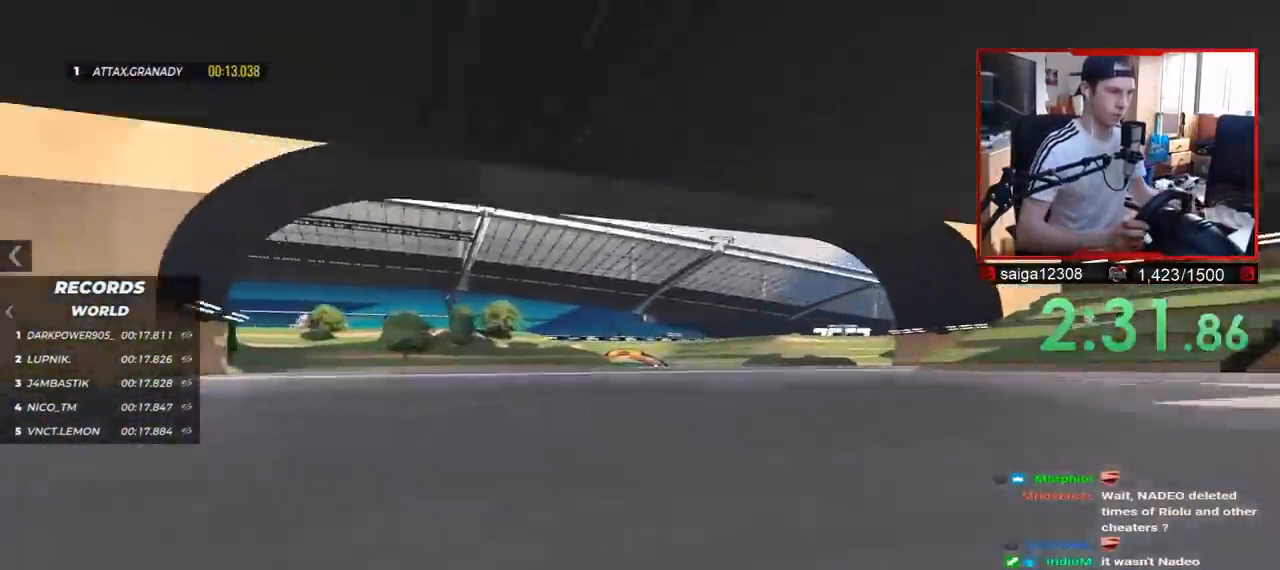
{"keys": ["up"], "events": []}
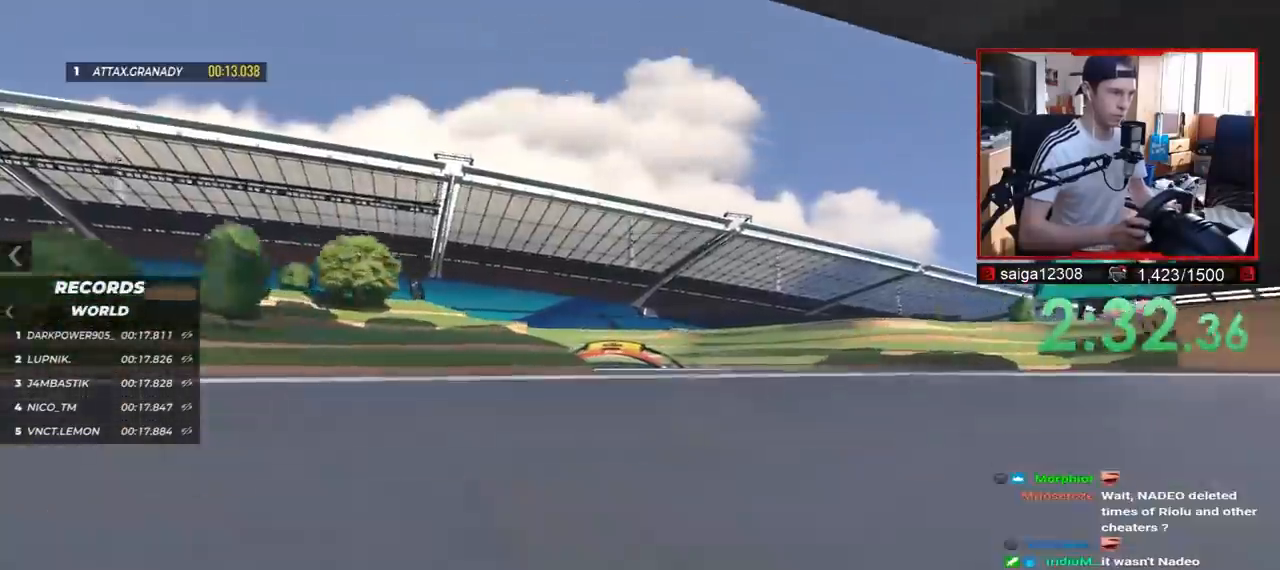
{"keys": ["left", "up"], "events": [[50, "left", "down"]]}
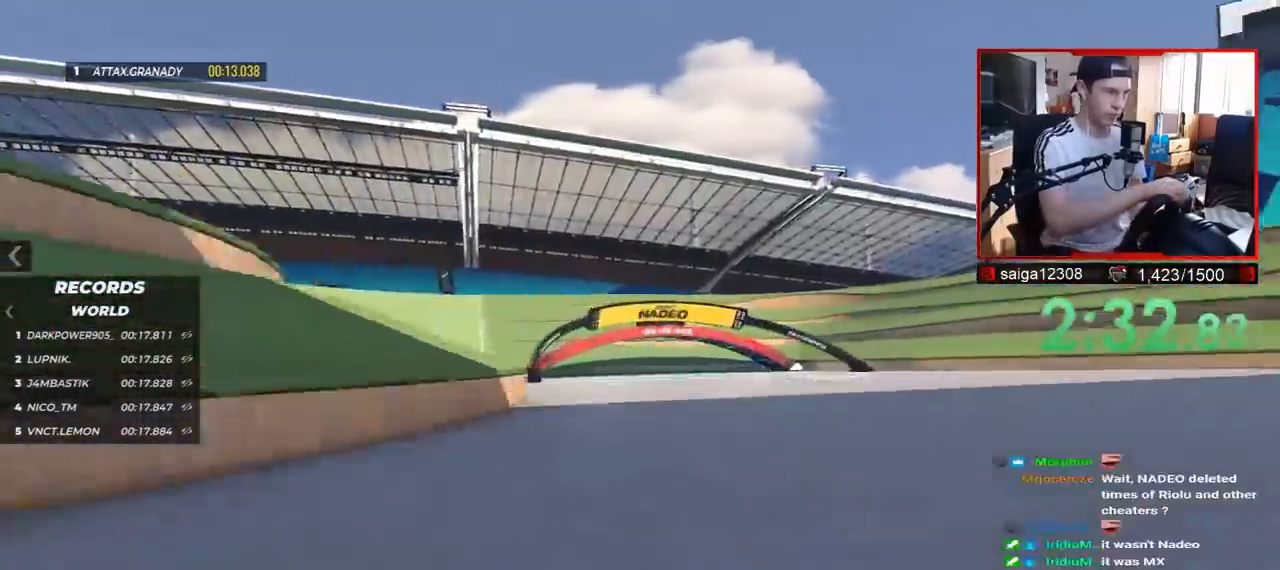
{"keys": ["up"], "events": [[450, "left", "up"]]}